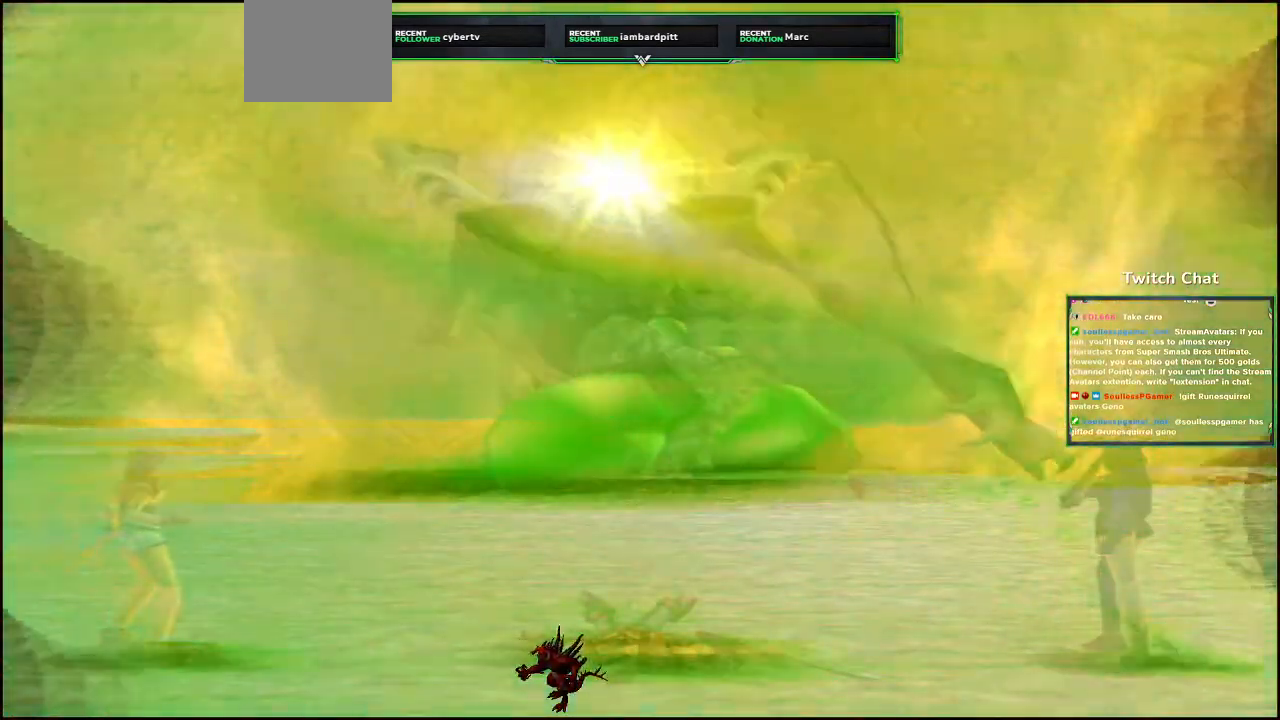
Gameplay with a controller (PlayStation layout); each line is a JSON object with the inputs held at the frame after it (dt_ms = milliseconds from this image to that frame). "events" lists button and stick changes between this image and that frame as [ms after this image, input, new state], when the widget could be followed in between.
{"dt_ms": 500, "buttons": [], "left_stick": "center", "right_stick": "center", "events": [[400, "right_stick", "center"]]}
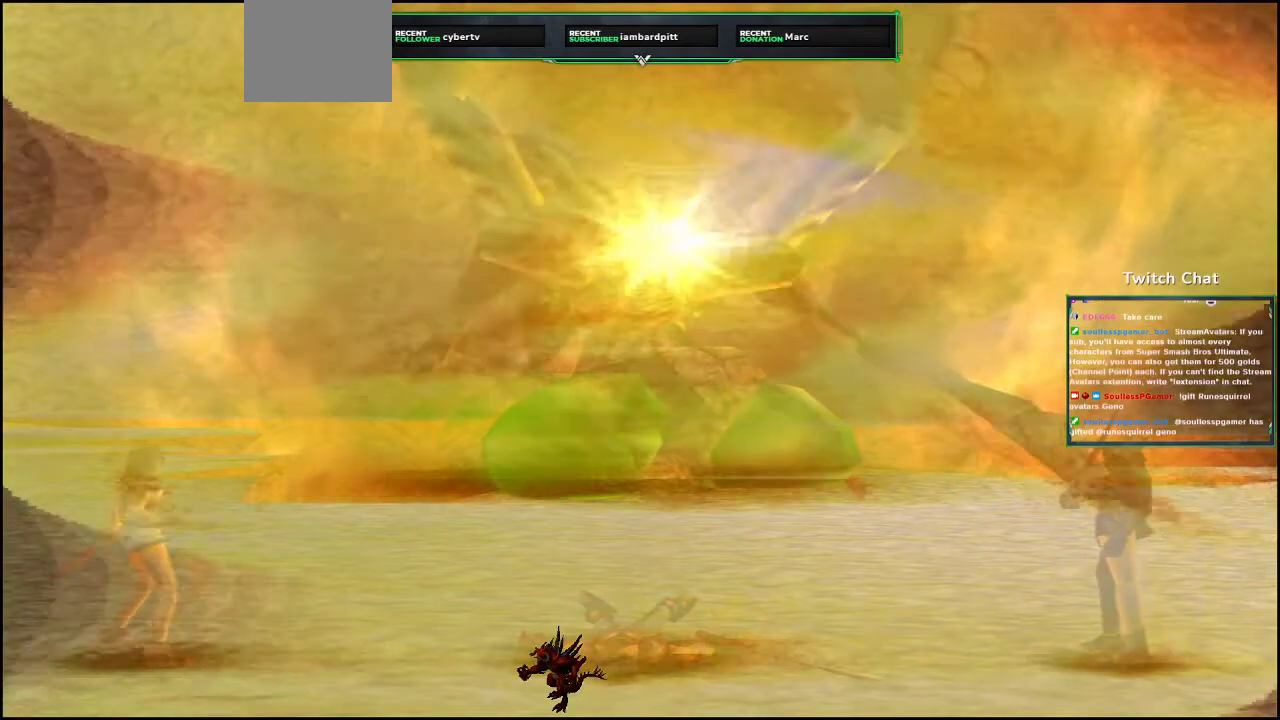
{"dt_ms": 1000, "buttons": [], "left_stick": "center", "right_stick": "center"}
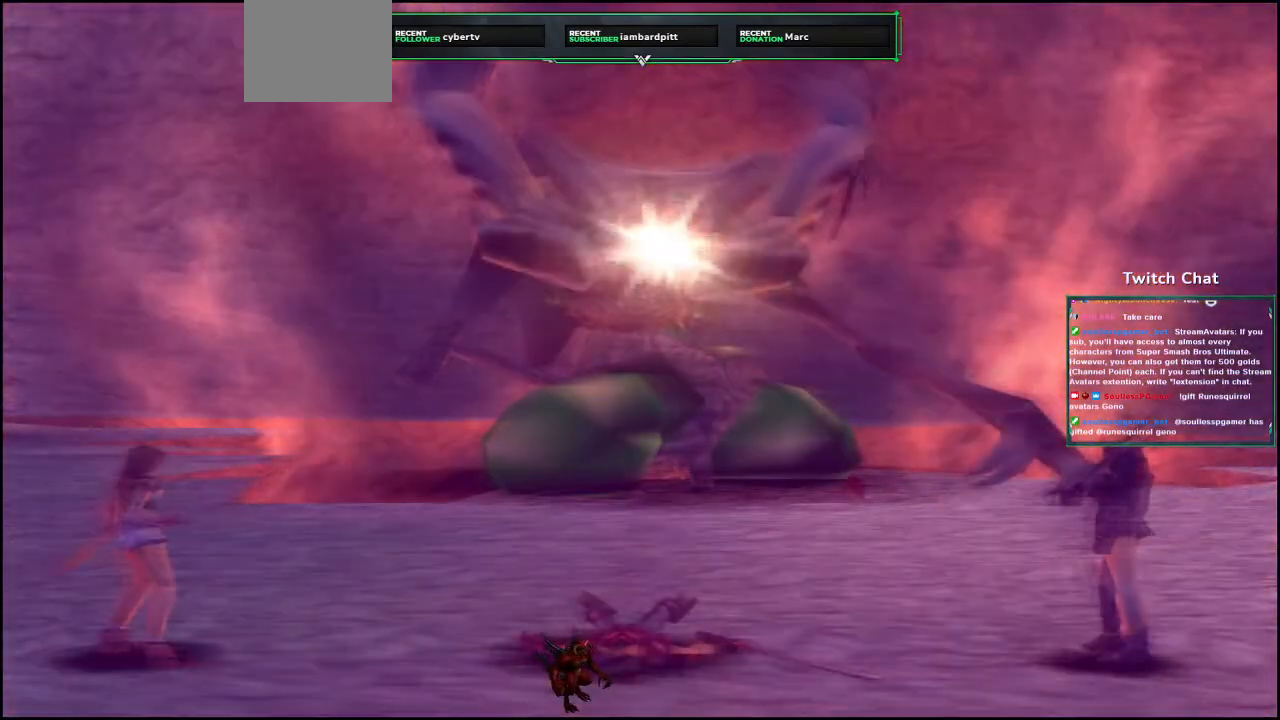
{"dt_ms": 1000, "buttons": [], "left_stick": "center", "right_stick": "center"}
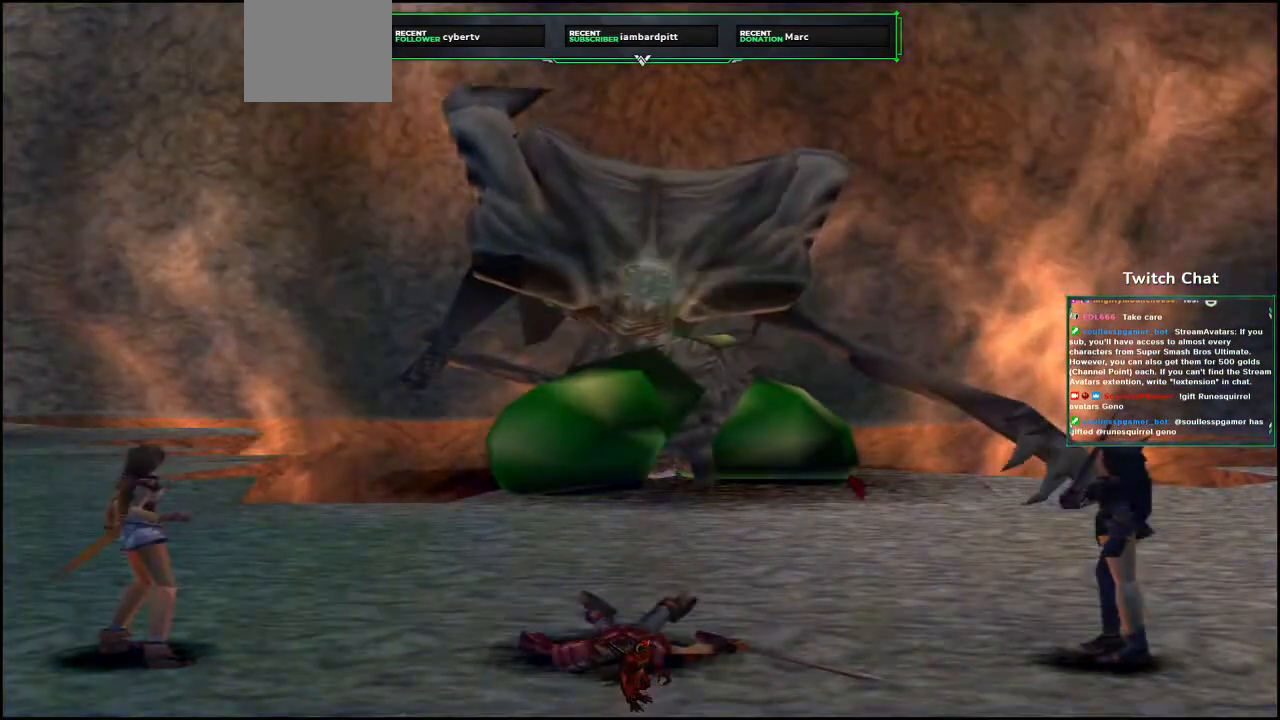
{"dt_ms": 500, "buttons": [], "left_stick": "center", "right_stick": "center", "events": []}
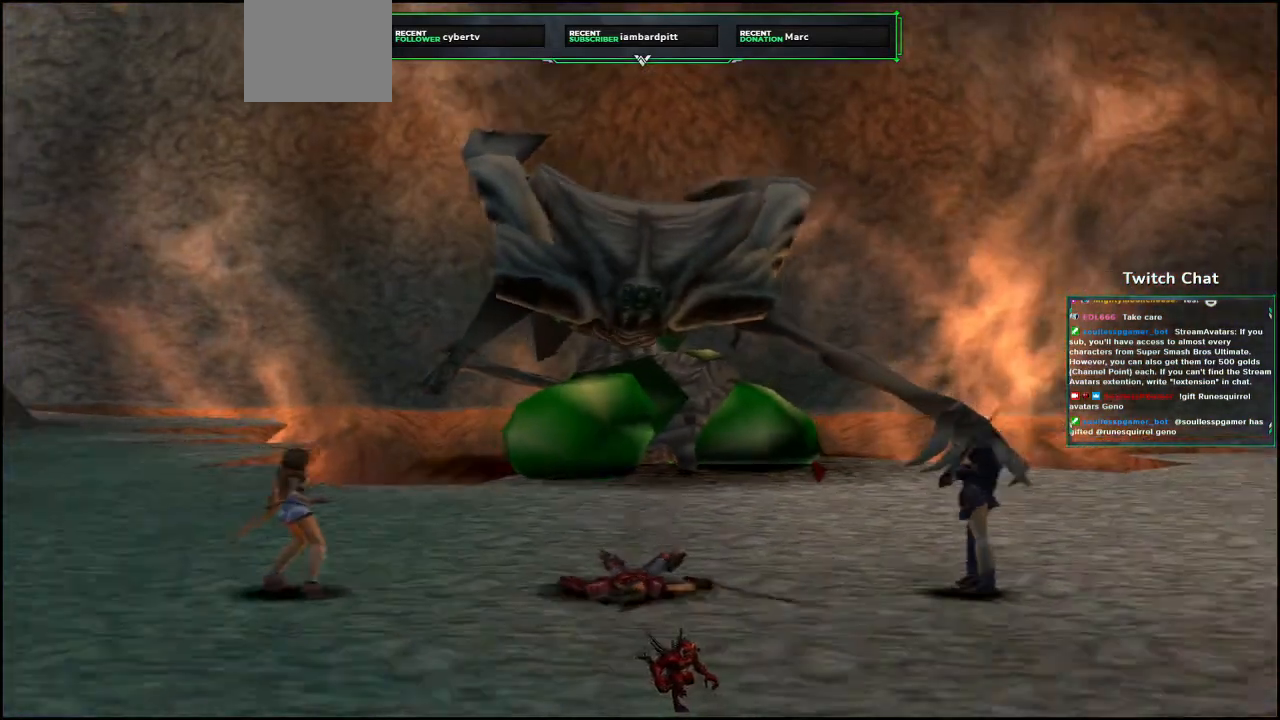
{"dt_ms": 500, "buttons": [], "left_stick": "center", "right_stick": "center", "events": []}
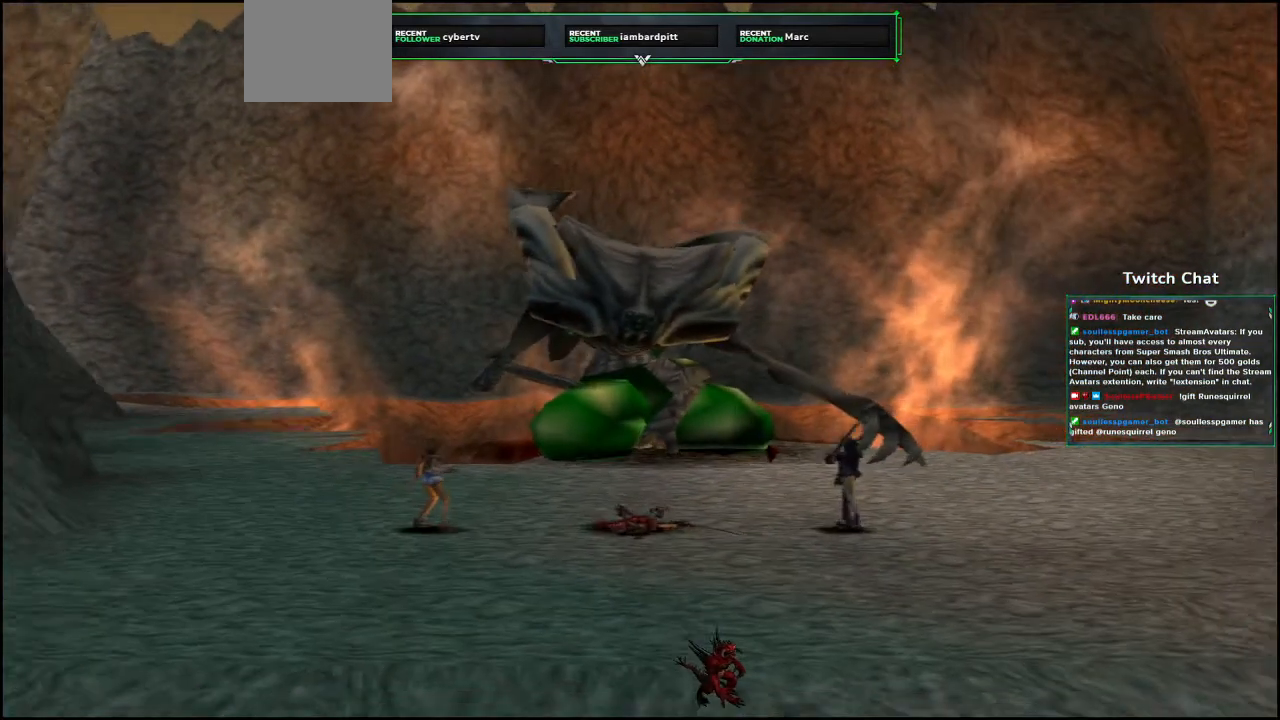
{"dt_ms": 500, "buttons": [], "left_stick": "center", "right_stick": "center", "events": []}
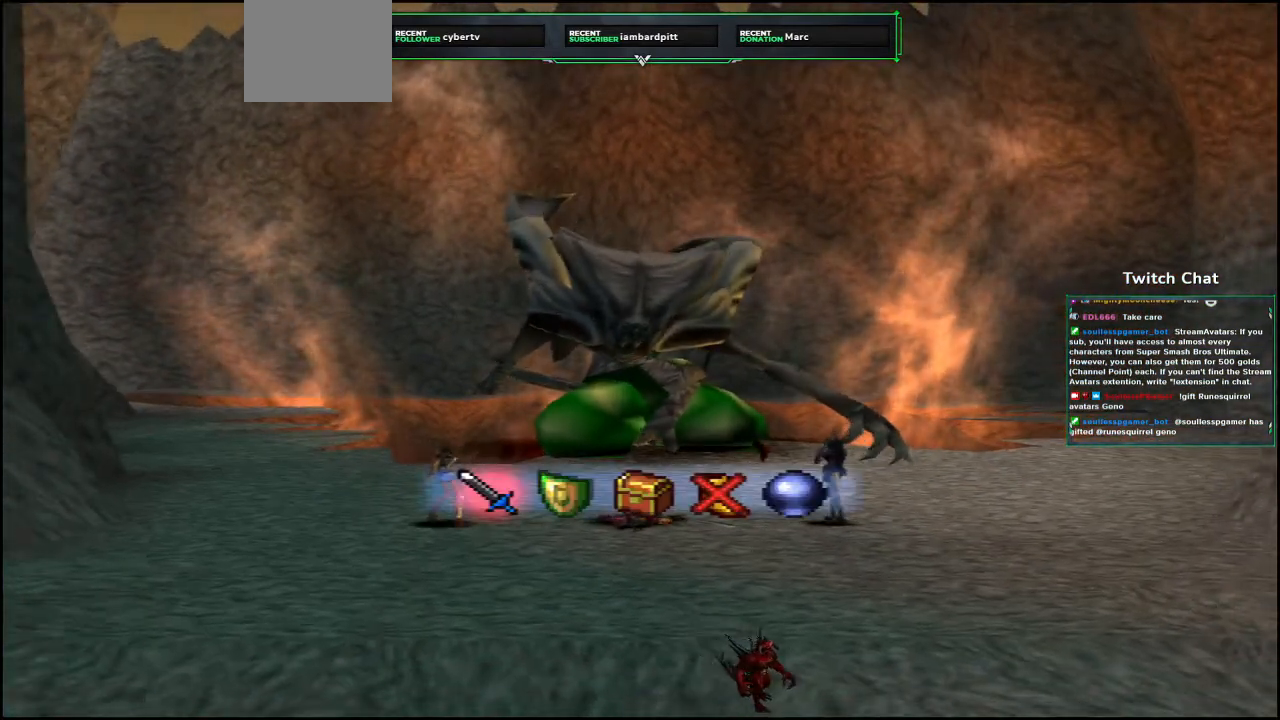
{"dt_ms": 500, "buttons": [], "left_stick": "center", "right_stick": "center", "events": [[367, "DPAD_RIGHT", "down"], [467, "DPAD_RIGHT", "up"]]}
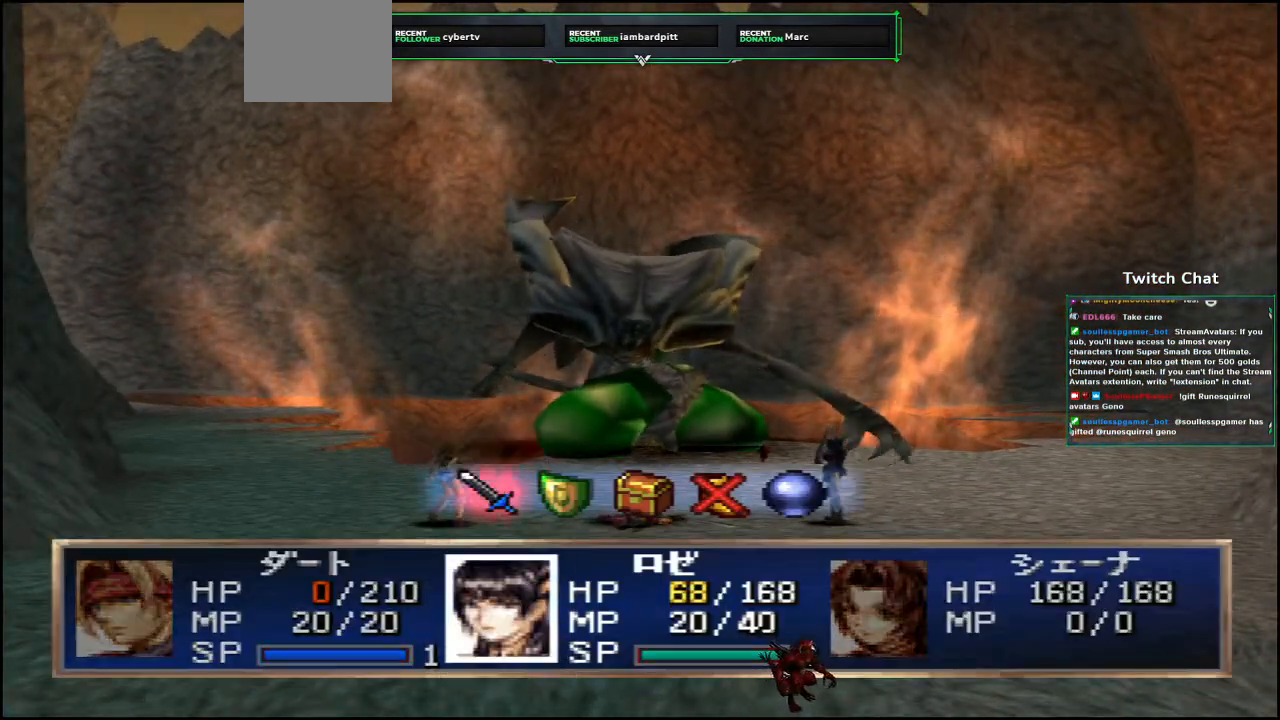
{"dt_ms": 500, "buttons": ["CIRCLE"], "left_stick": "center", "right_stick": "center", "events": [[467, "CIRCLE", "down"]]}
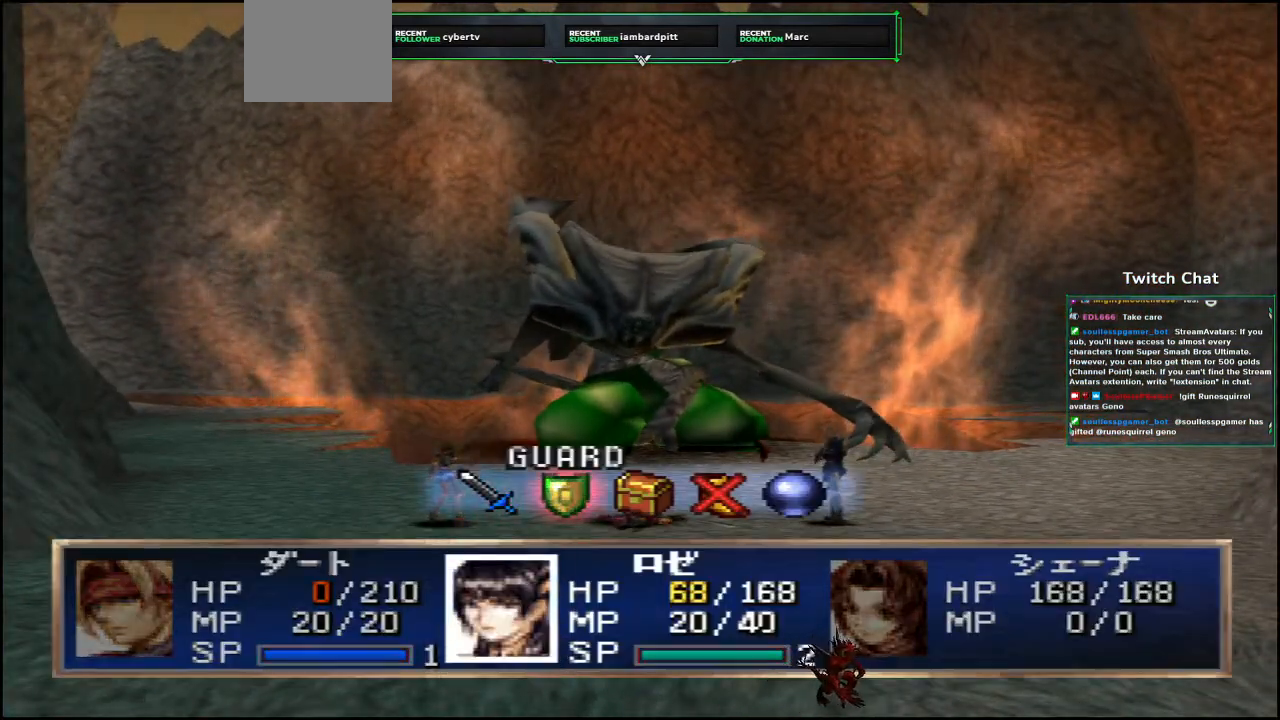
{"dt_ms": 500, "buttons": ["CIRCLE"], "left_stick": "center", "right_stick": "center", "events": []}
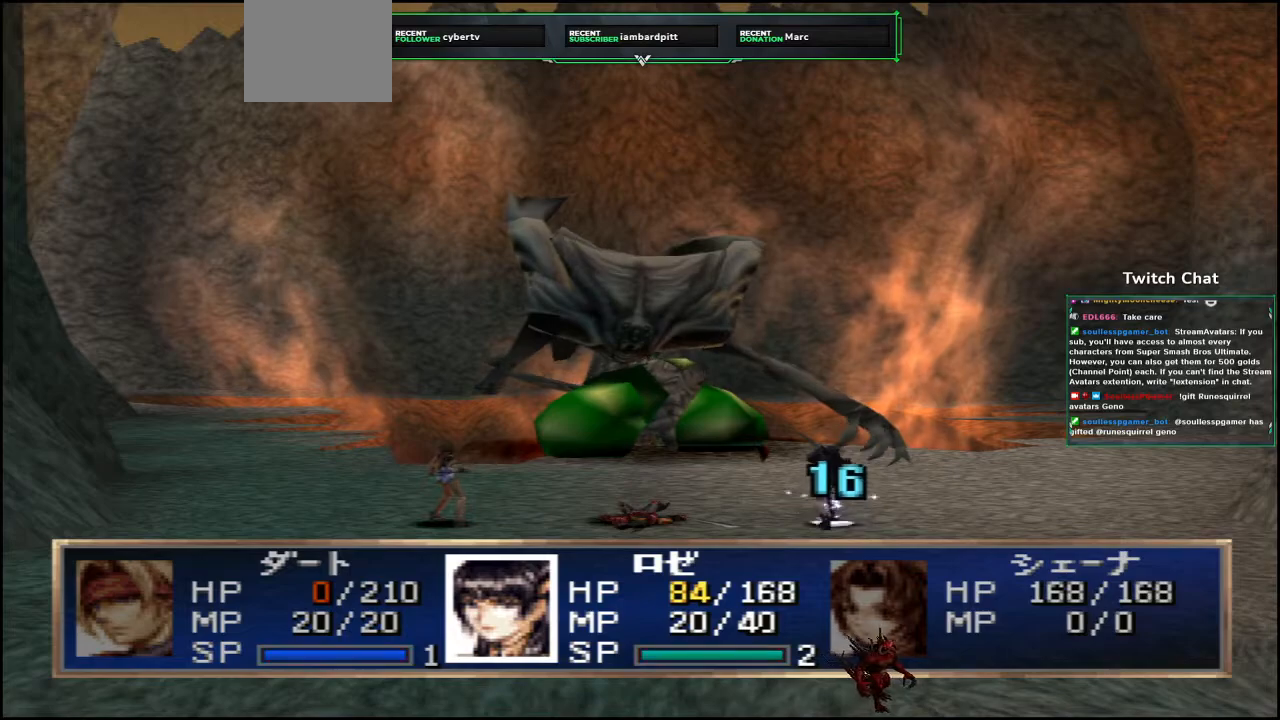
{"dt_ms": 500, "buttons": [], "left_stick": "center", "right_stick": "center", "events": [[433, "CIRCLE", "up"]]}
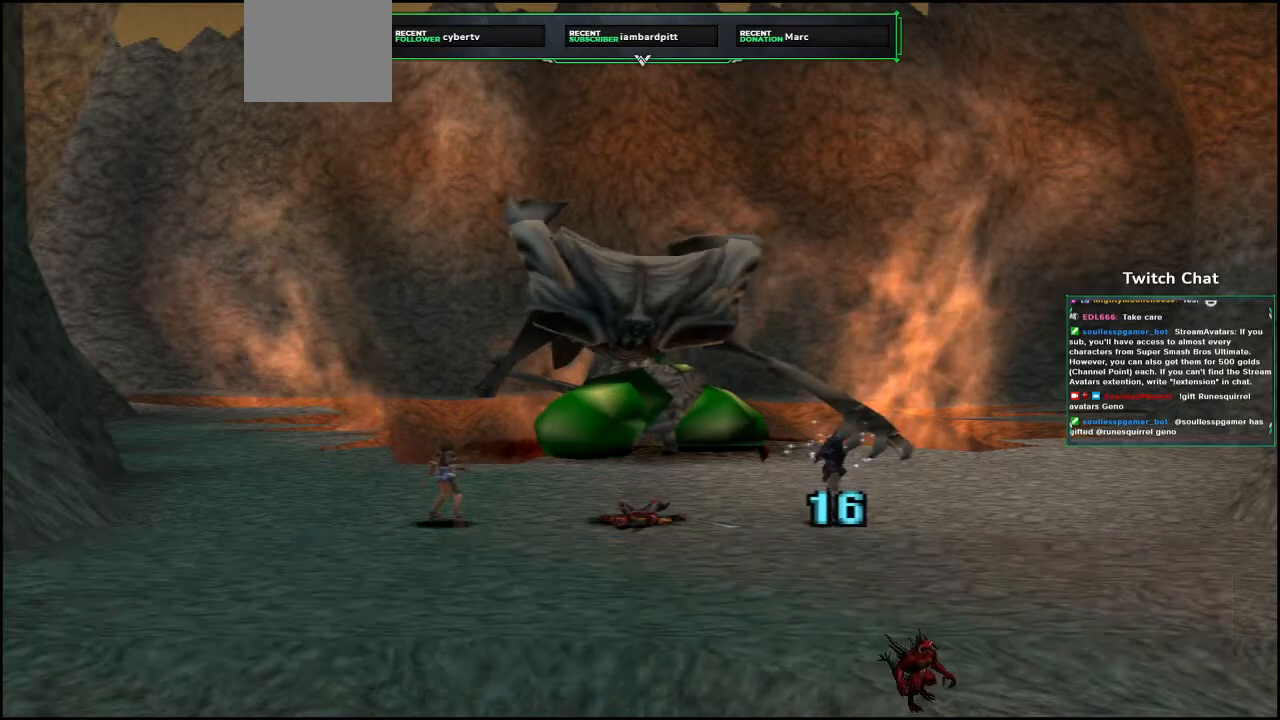
{"dt_ms": 500, "buttons": [], "left_stick": "center", "right_stick": "center", "events": []}
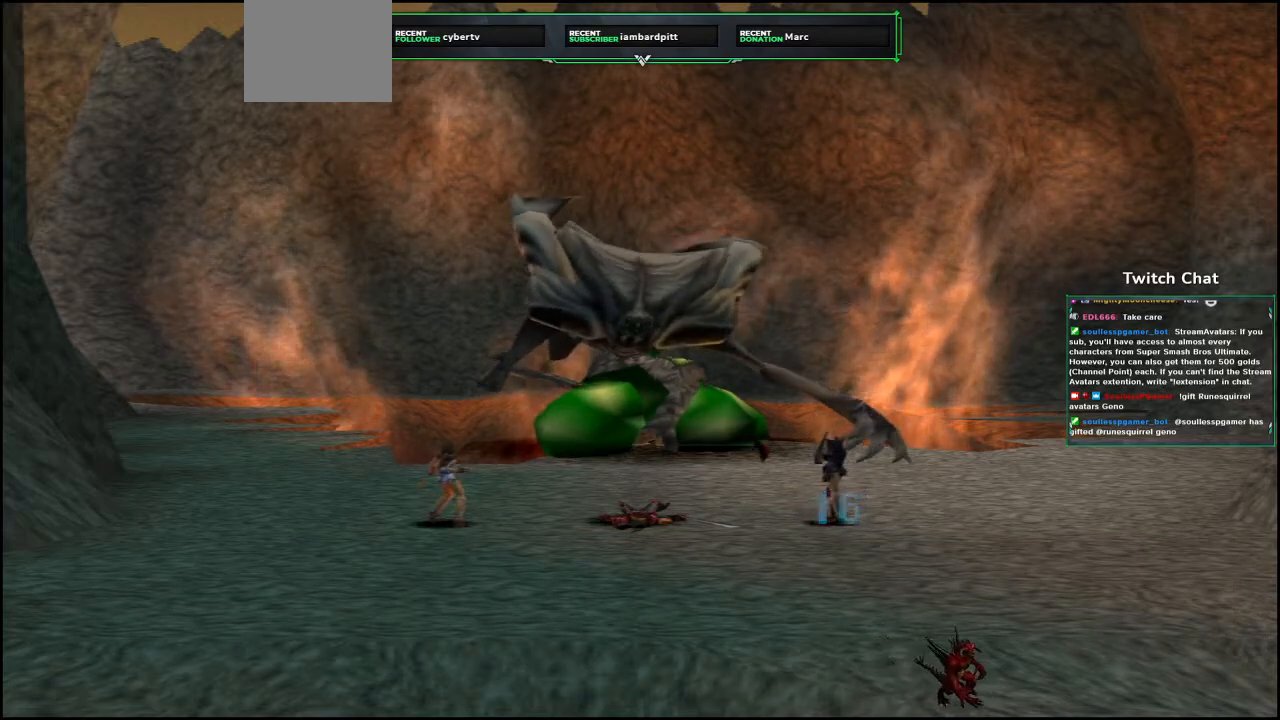
{"dt_ms": 500, "buttons": [], "left_stick": "center", "right_stick": "center", "events": []}
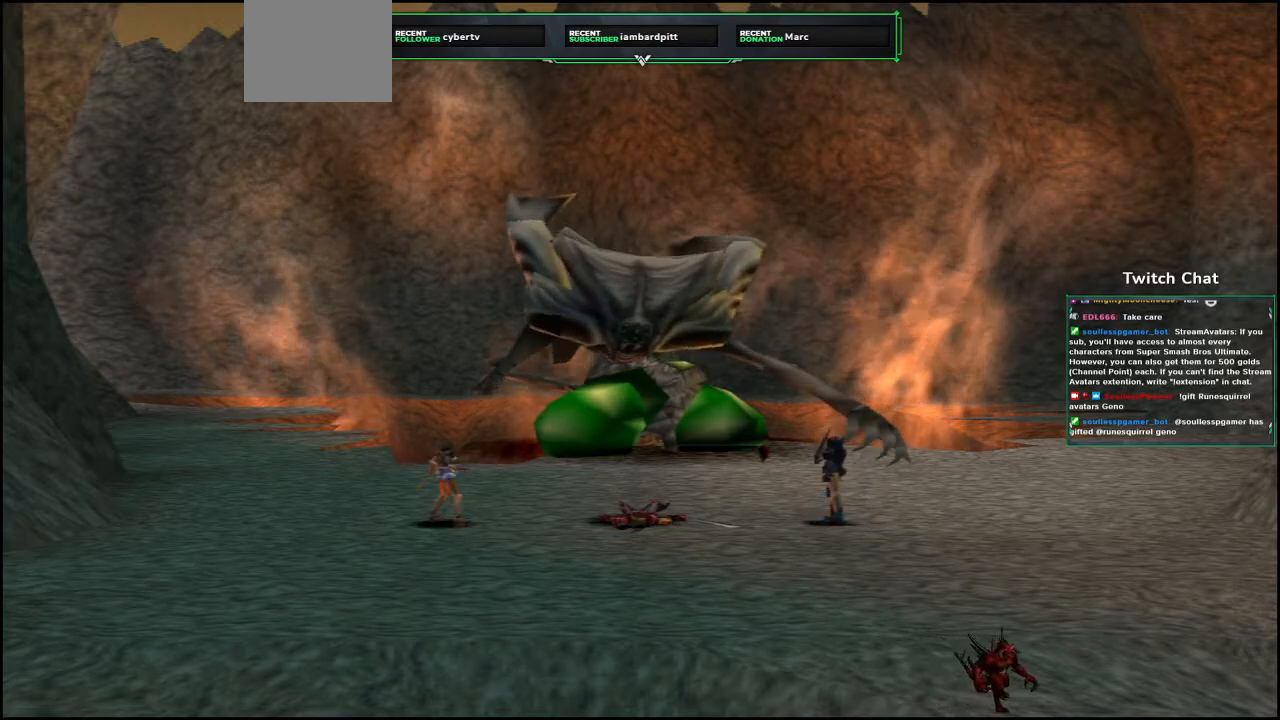
{"dt_ms": 500, "buttons": [], "left_stick": "center", "right_stick": "center", "events": []}
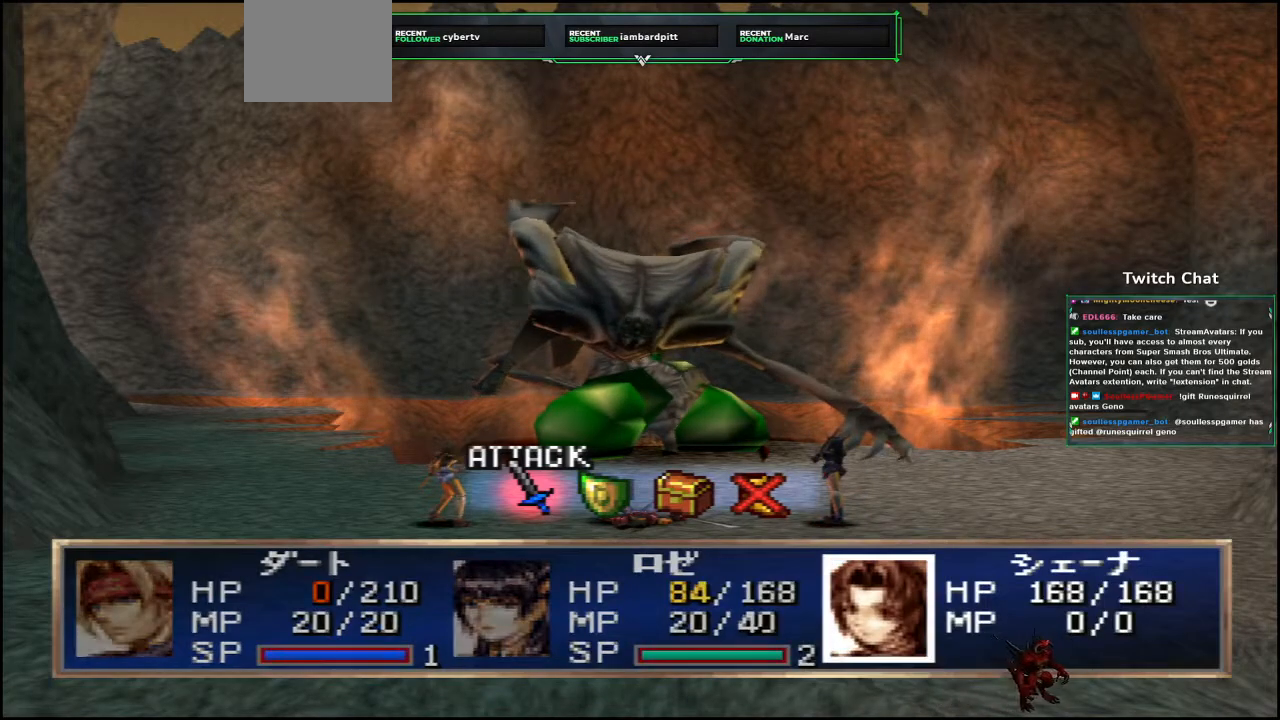
{"dt_ms": 500, "buttons": [], "left_stick": "center", "right_stick": "center", "events": [[250, "DPAD_RIGHT", "down"], [283, "DPAD_RIGHT", "up"]]}
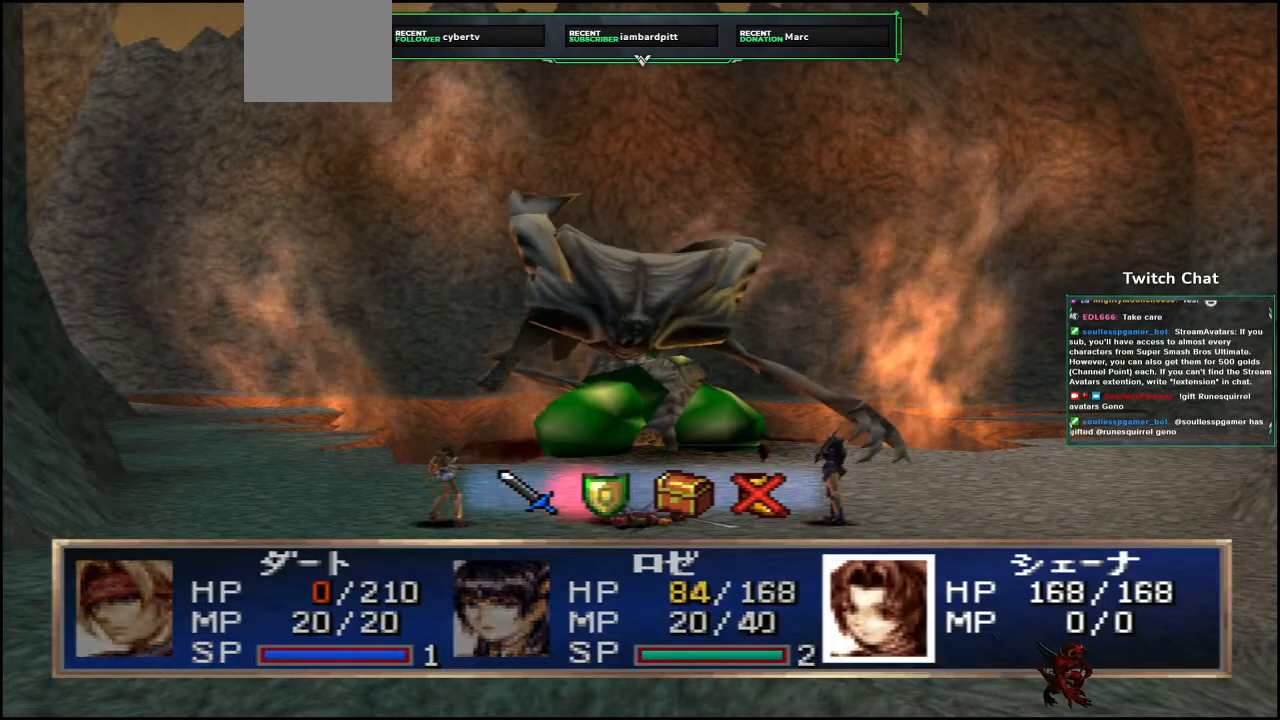
{"dt_ms": 500, "buttons": ["CIRCLE"], "left_stick": "center", "right_stick": "center", "events": [[400, "CIRCLE", "down"]]}
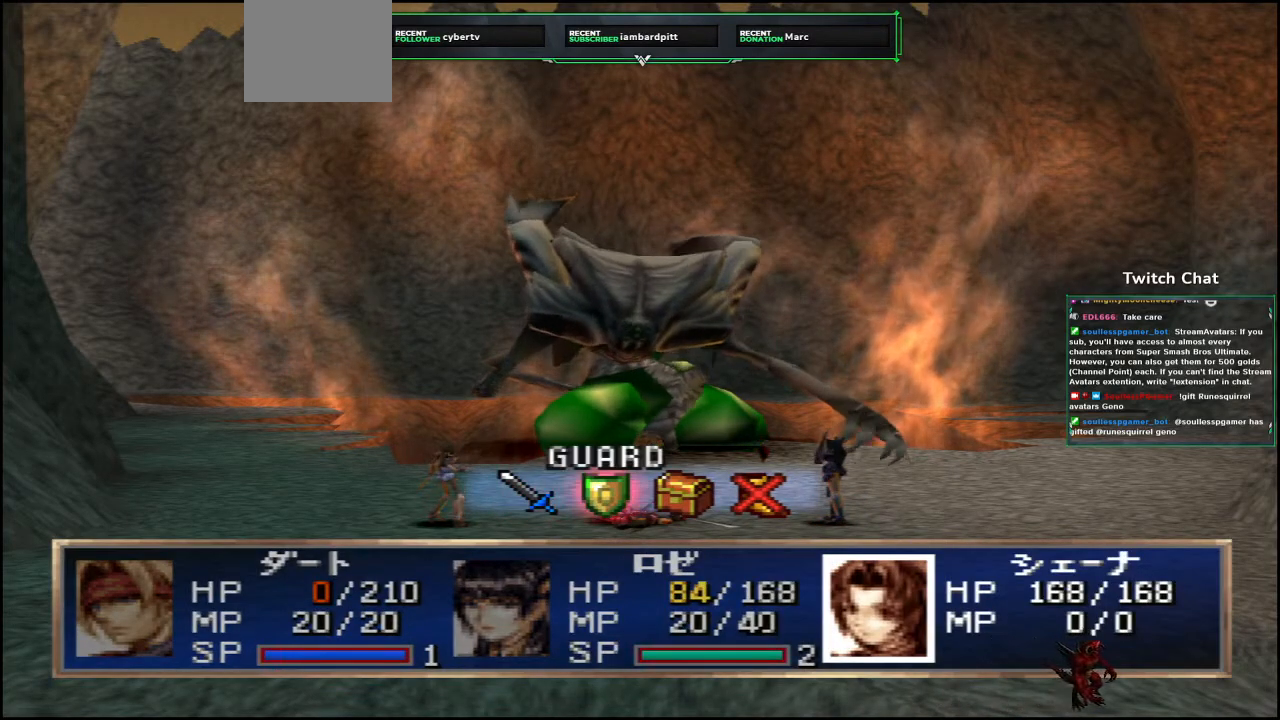
{"dt_ms": 500, "buttons": [], "left_stick": "center", "right_stick": "center", "events": [[167, "CIRCLE", "up"]]}